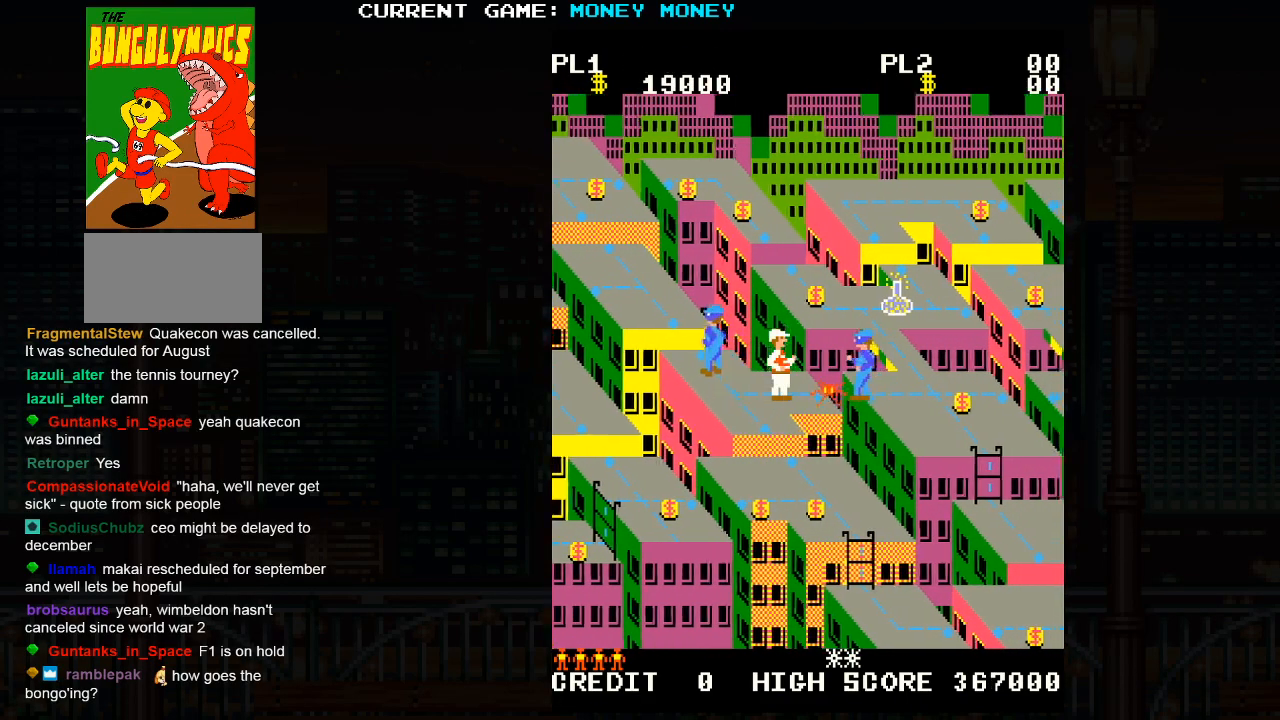
Gameplay with a controller (arcade stick); each line is a JSON object with the inputs held at the frame after it. "events" lists button and stick changes between this image and that frame as [ms after this image, input, new state], when the widget could be followed in between. Not read: L3 R3.
{"buttons": [], "left_stick": "right", "events": [[17, "left_stick", "center"], [450, "left_stick", "right"]]}
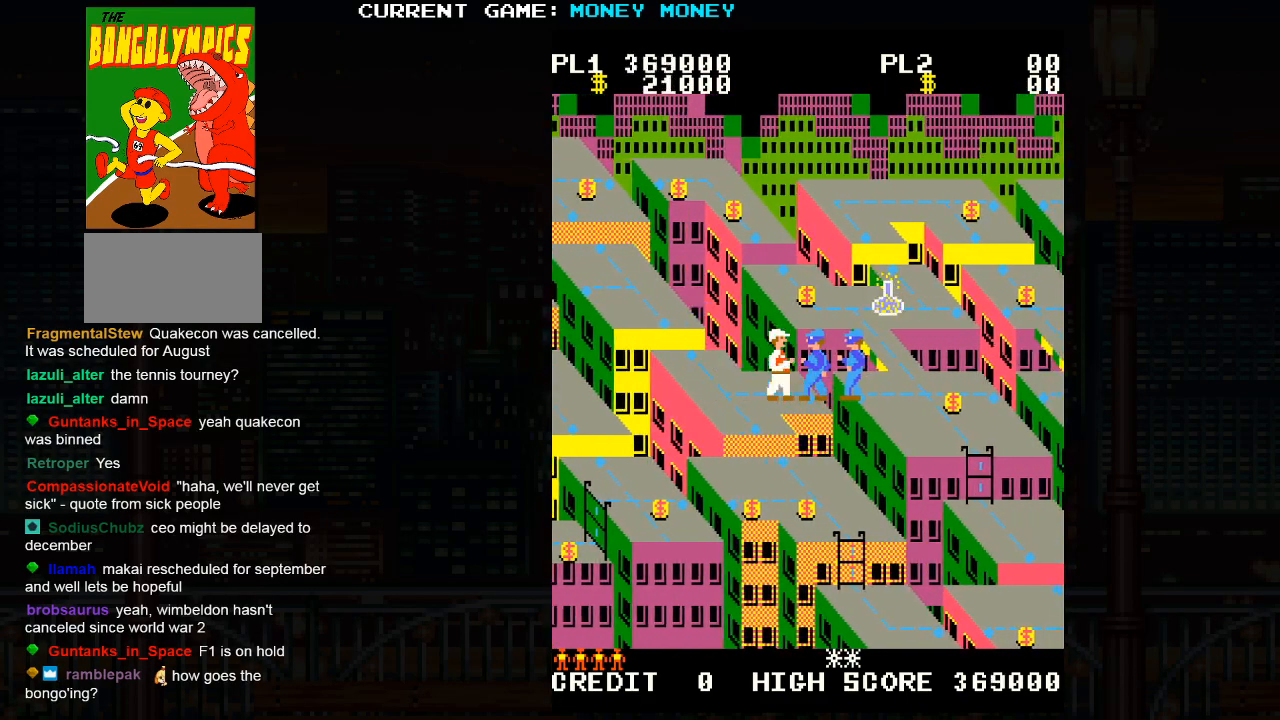
{"buttons": [], "left_stick": "center", "events": [[233, "left_stick", "center"]]}
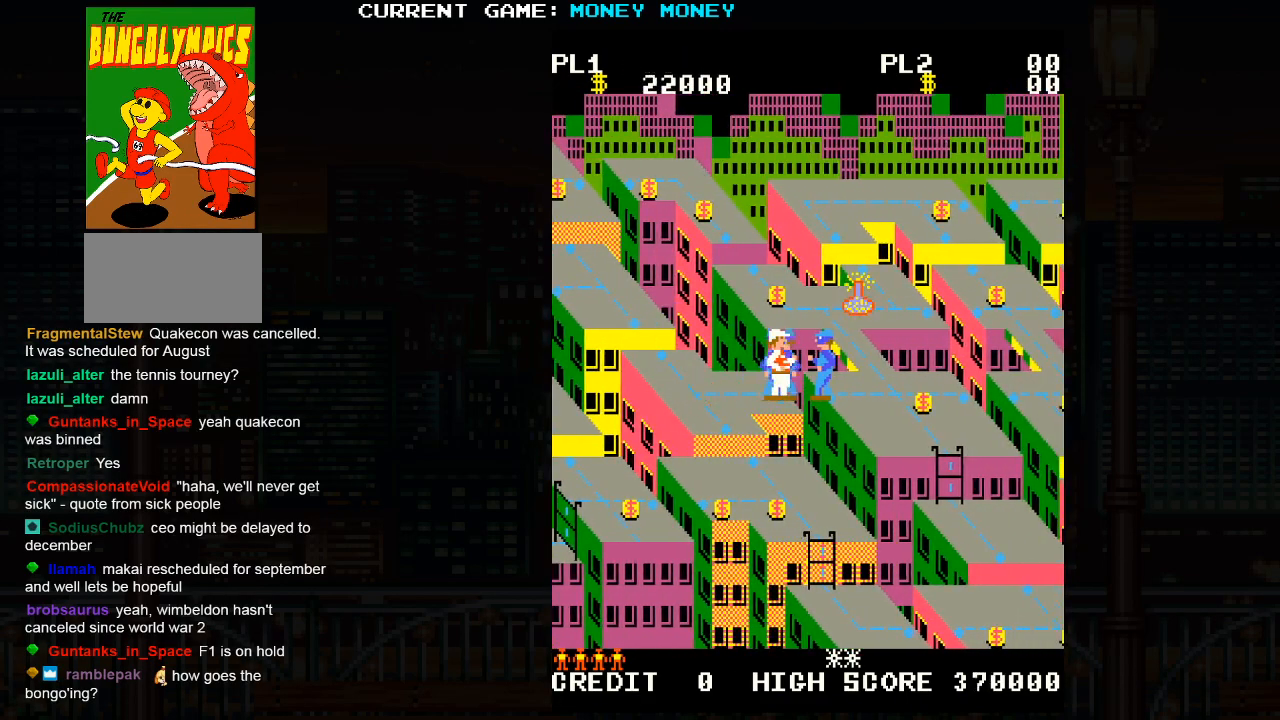
{"buttons": ["SQUARE"], "left_stick": "center", "events": [[33, "SQUARE", "down"]]}
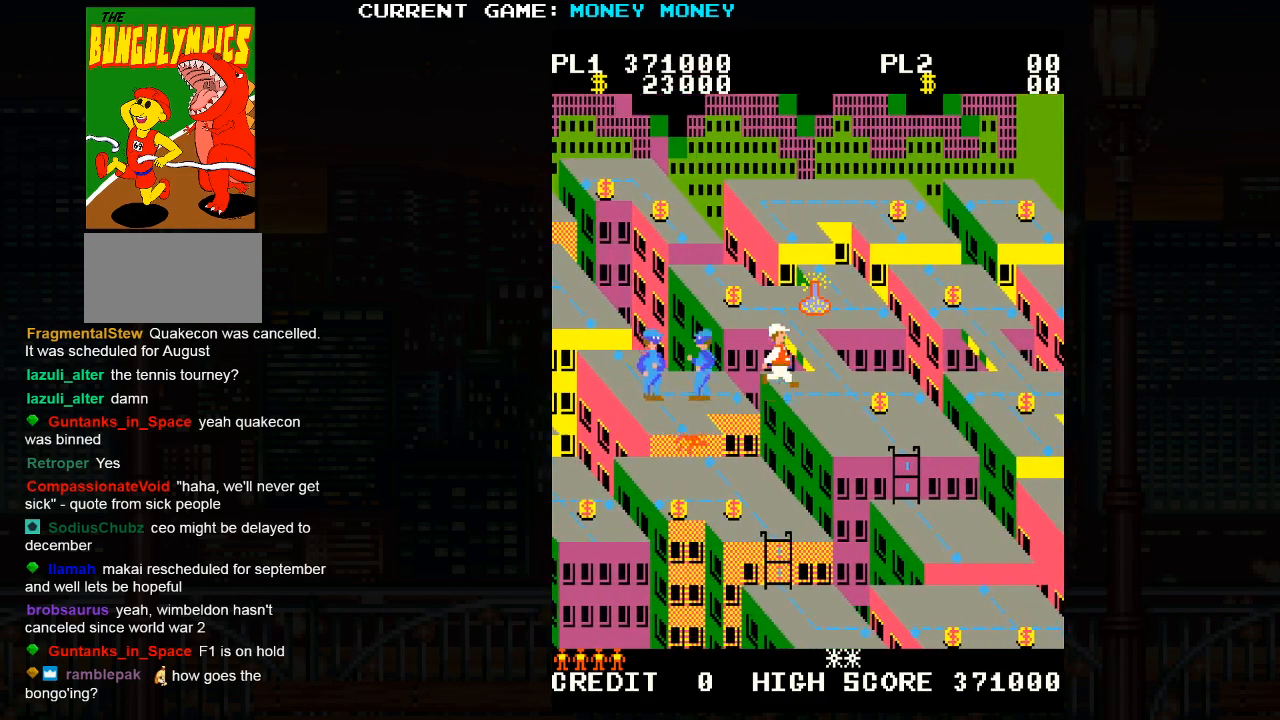
{"buttons": [], "left_stick": "right", "events": [[50, "SQUARE", "up"], [500, "left_stick", "right"]]}
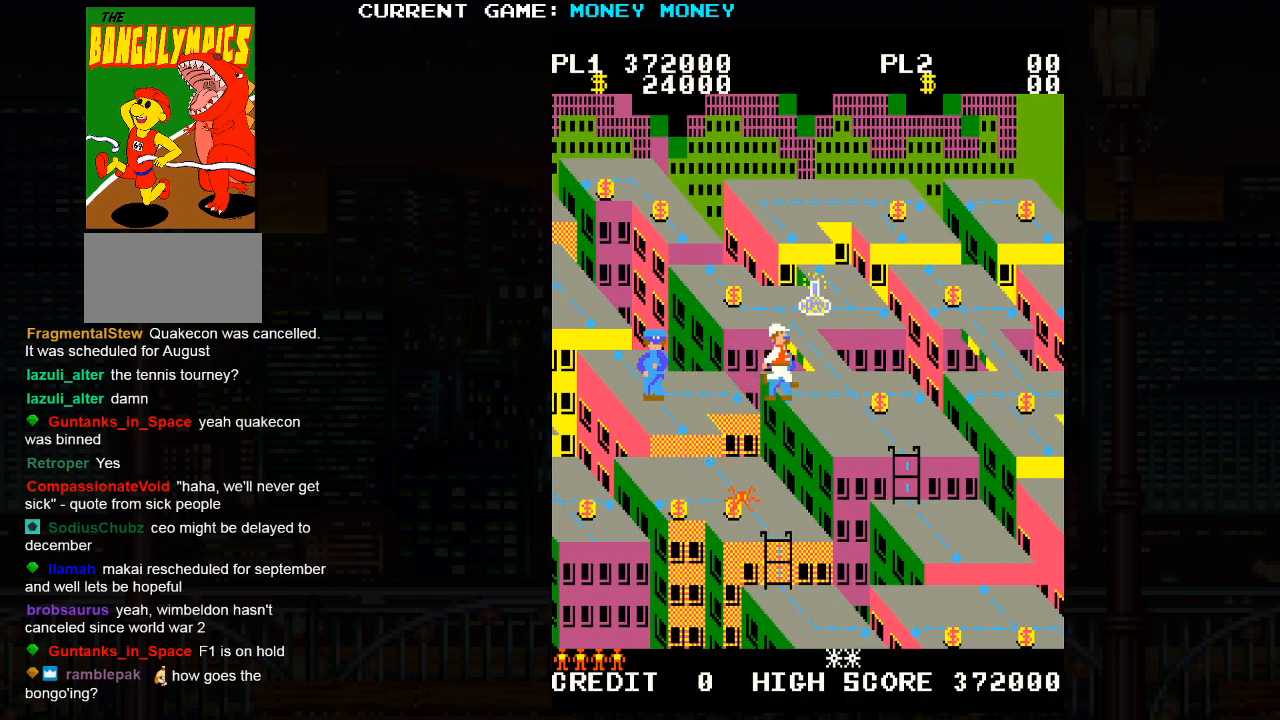
{"buttons": [], "left_stick": "right", "events": []}
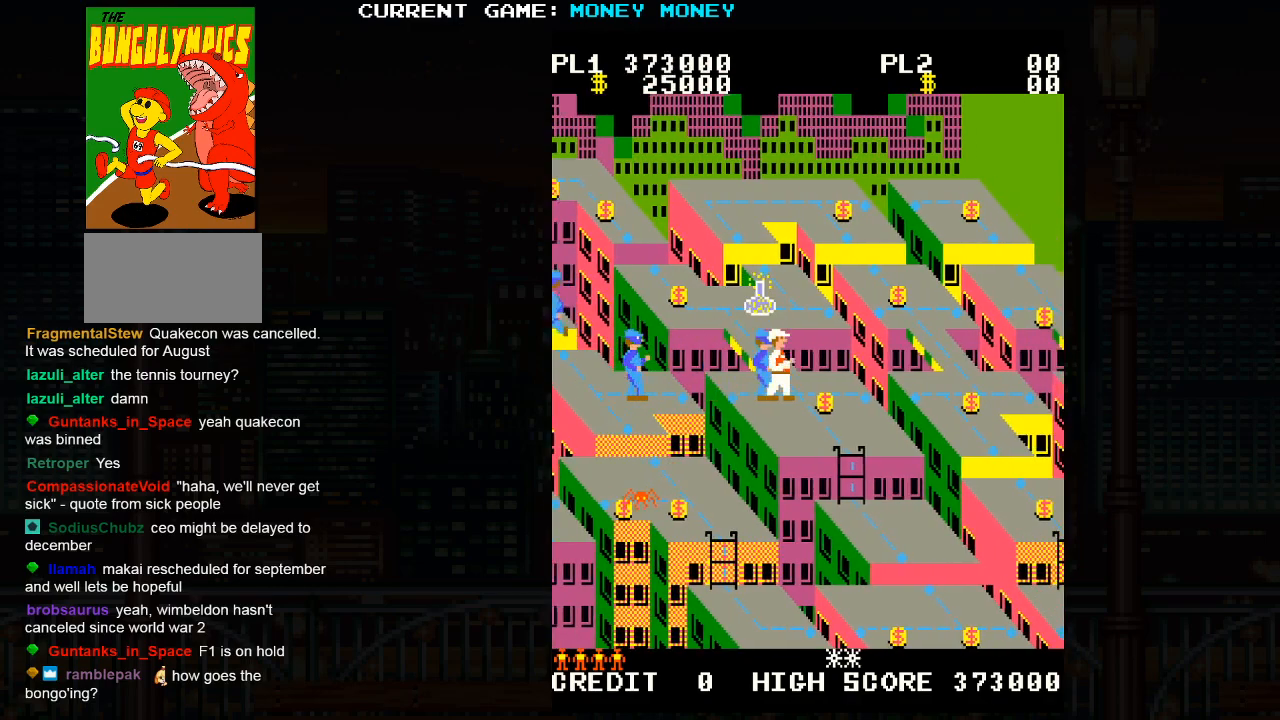
{"buttons": [], "left_stick": "left", "events": [[283, "left_stick", "center"], [367, "left_stick", "left"]]}
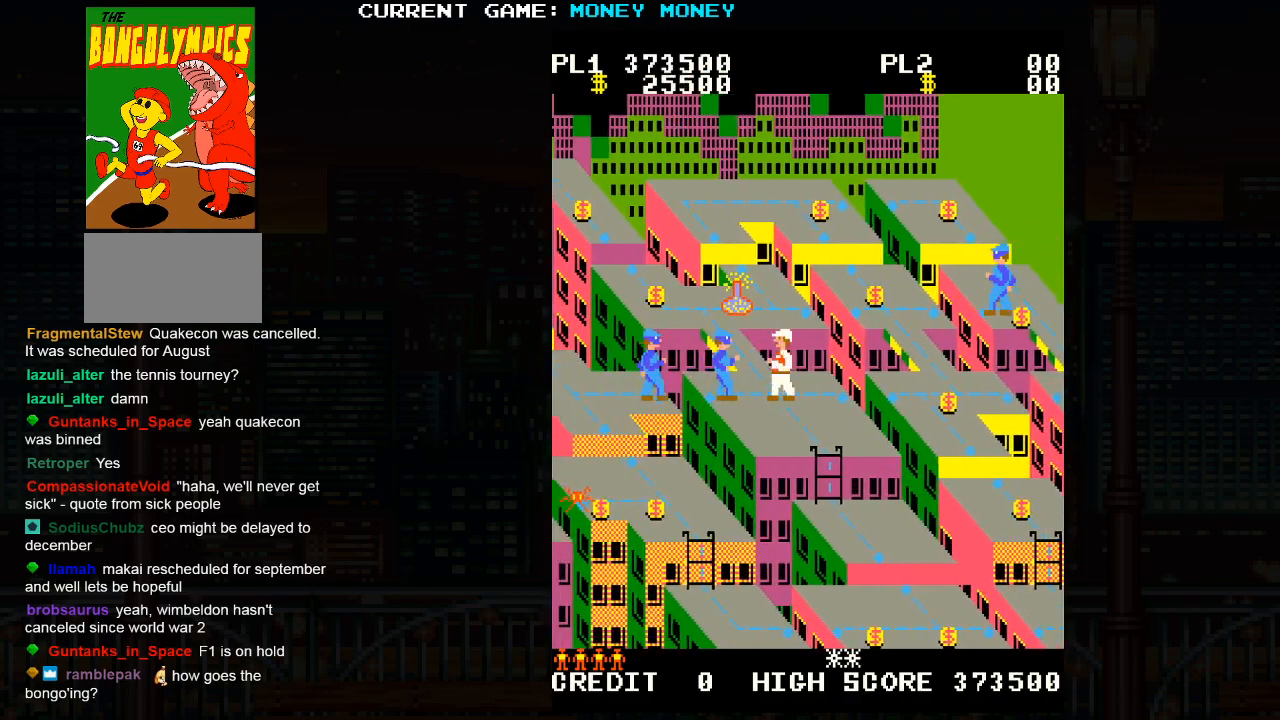
{"buttons": [], "left_stick": "right", "events": [[333, "left_stick", "center"], [417, "left_stick", "right"]]}
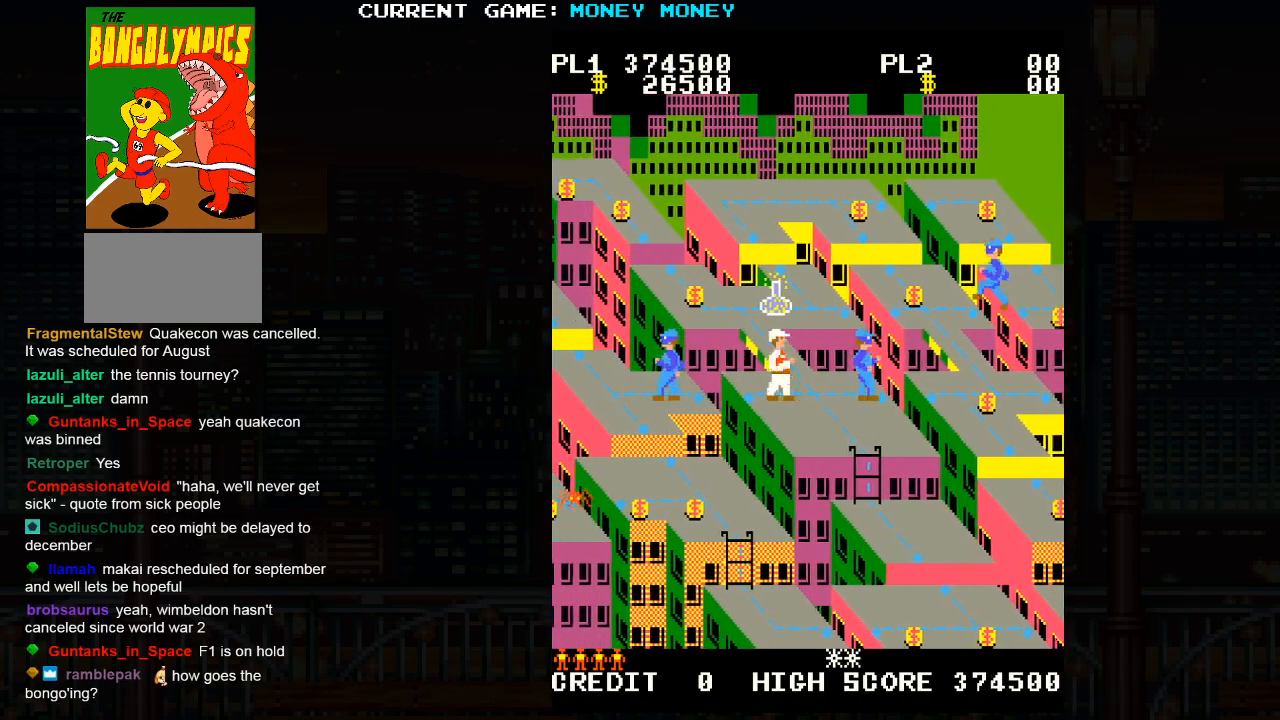
{"buttons": [], "left_stick": "up", "events": [[150, "left_stick", "up"]]}
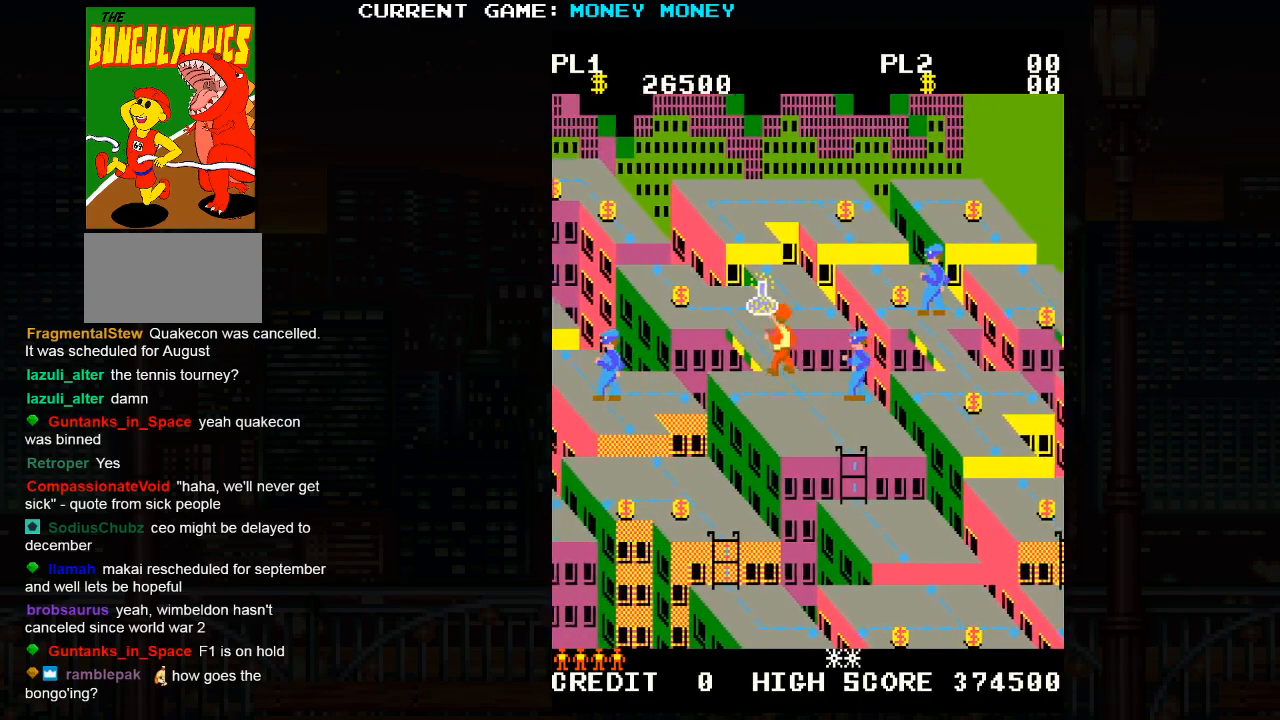
{"buttons": [], "left_stick": "center", "events": [[117, "left_stick", "center"]]}
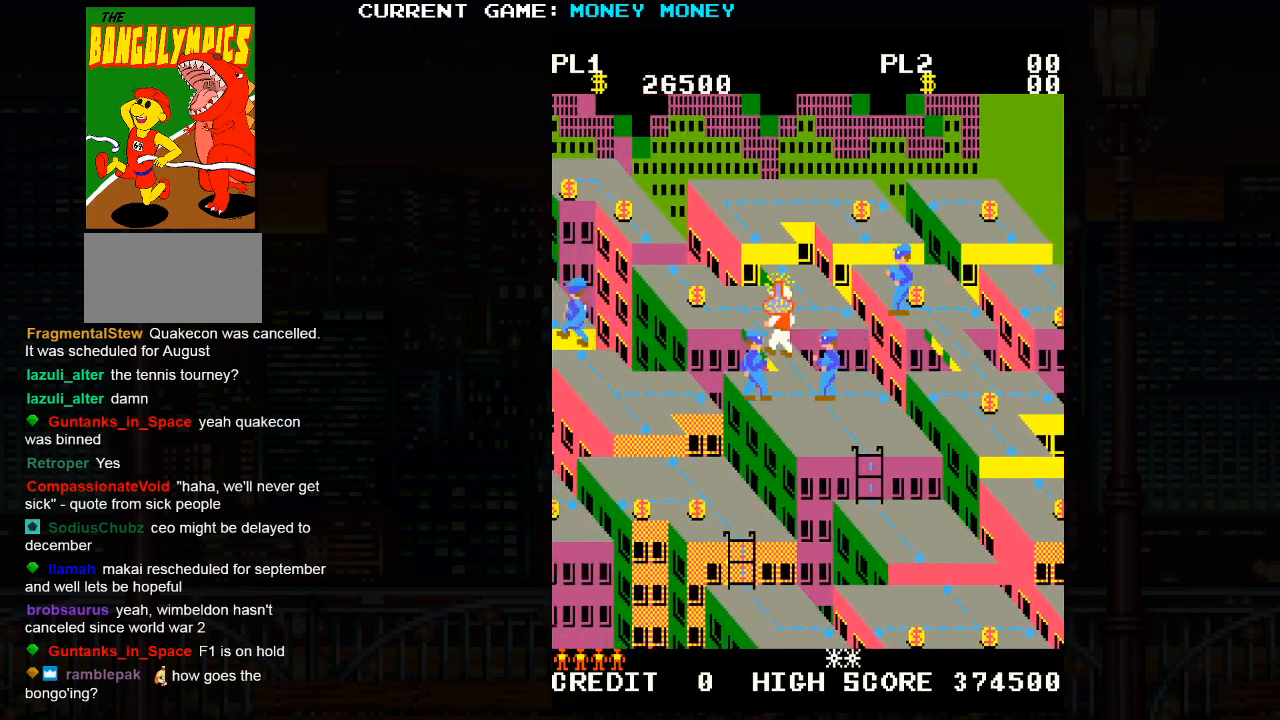
{"buttons": [], "left_stick": "right", "events": [[100, "left_stick", "up"], [383, "left_stick", "right"]]}
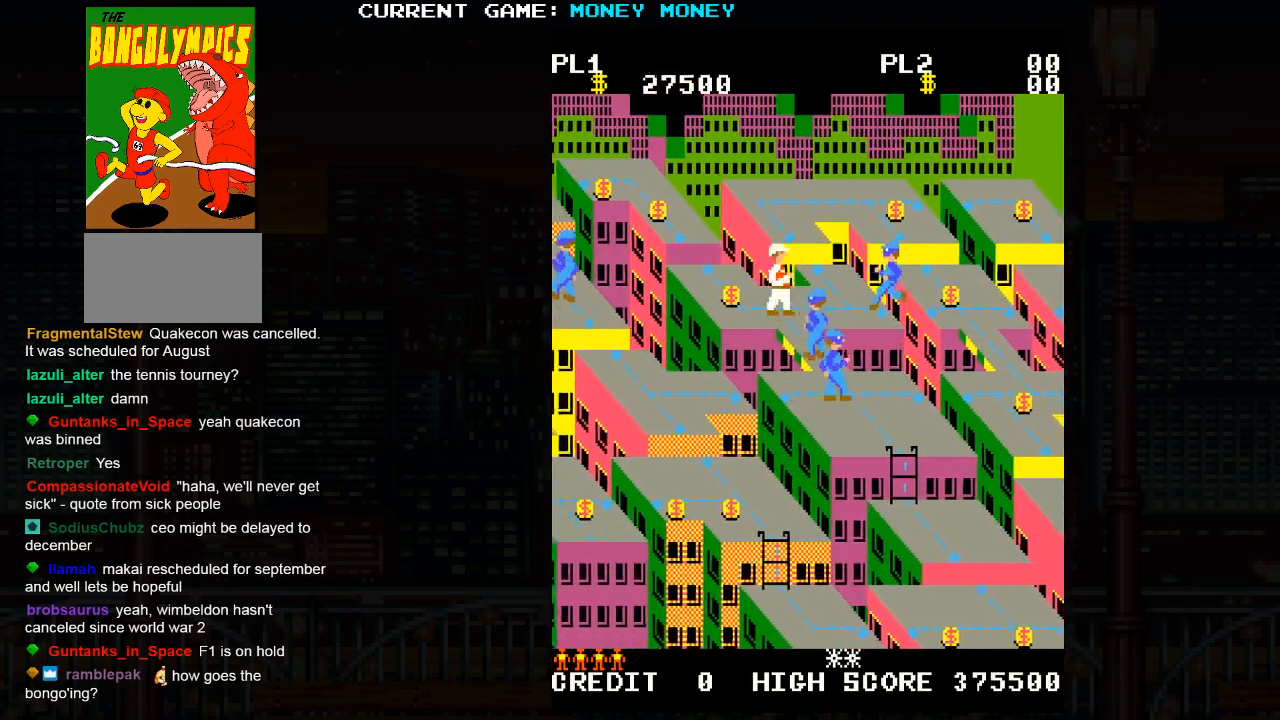
{"buttons": [], "left_stick": "left", "events": [[267, "left_stick", "center"], [333, "left_stick", "left"]]}
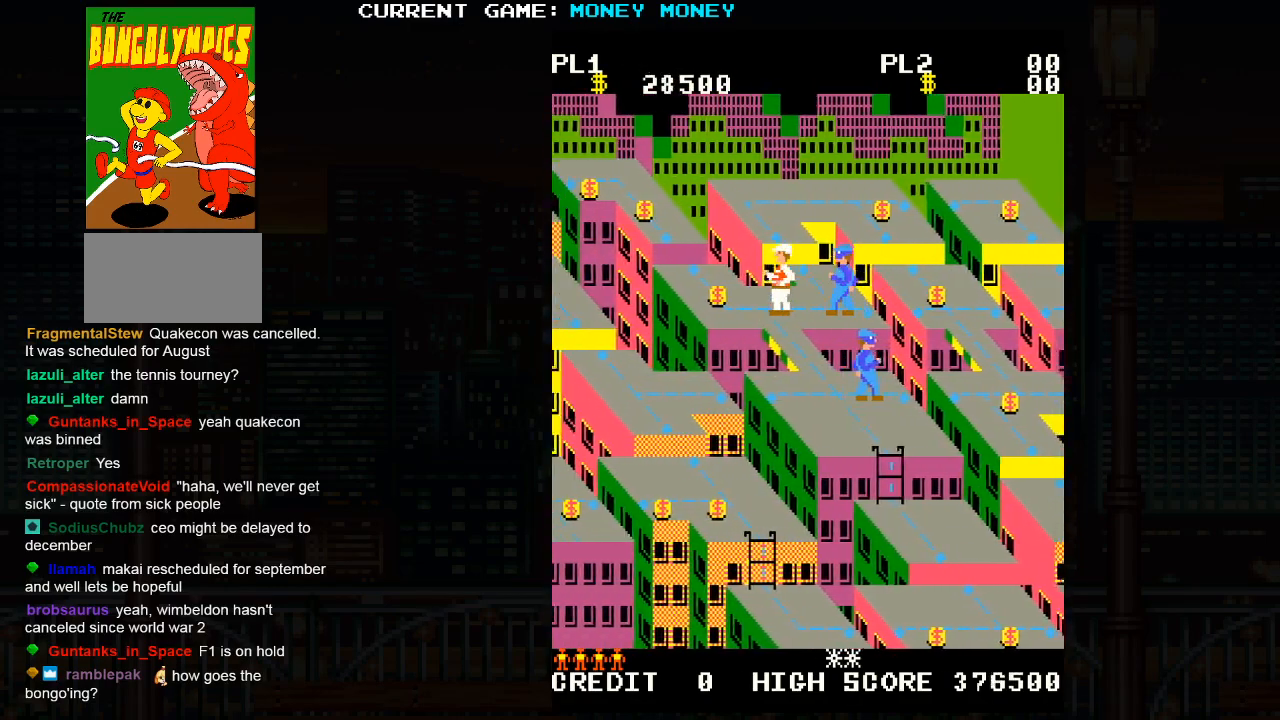
{"buttons": [], "left_stick": "right", "events": [[50, "left_stick", "center"], [117, "left_stick", "right"]]}
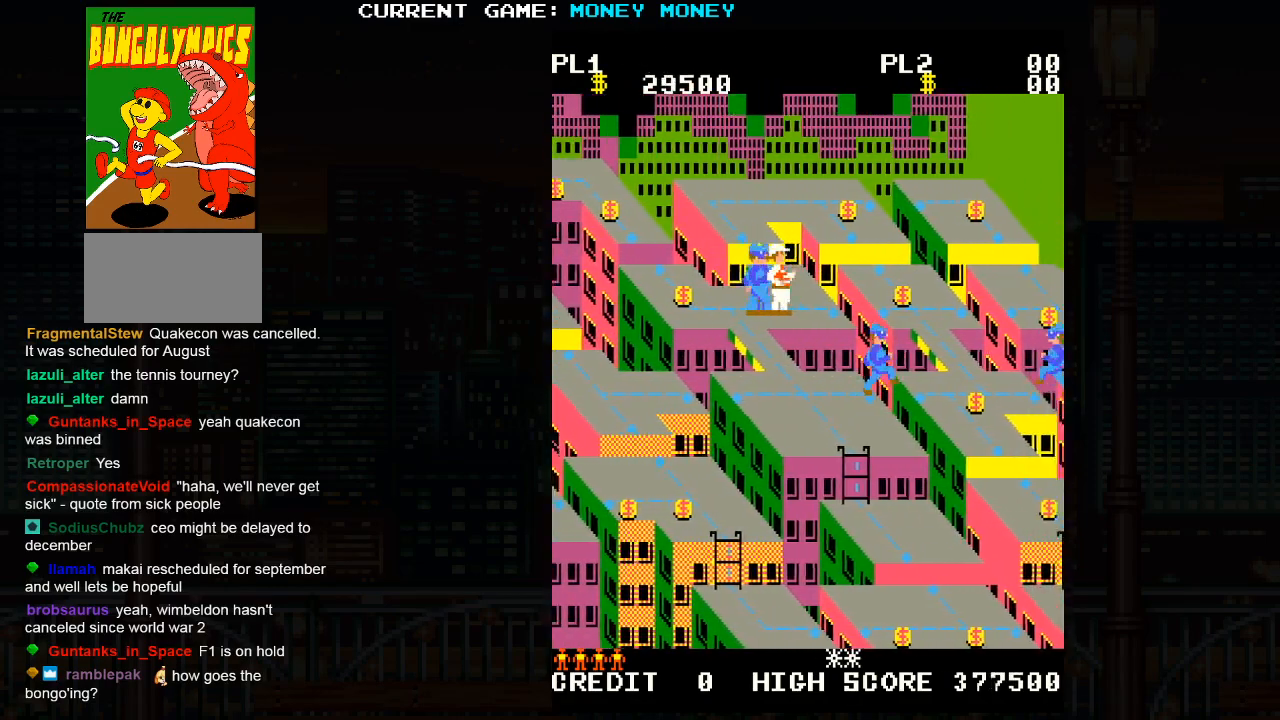
{"buttons": ["SQUARE"], "left_stick": "center", "events": [[283, "left_stick", "center"], [350, "SQUARE", "down"]]}
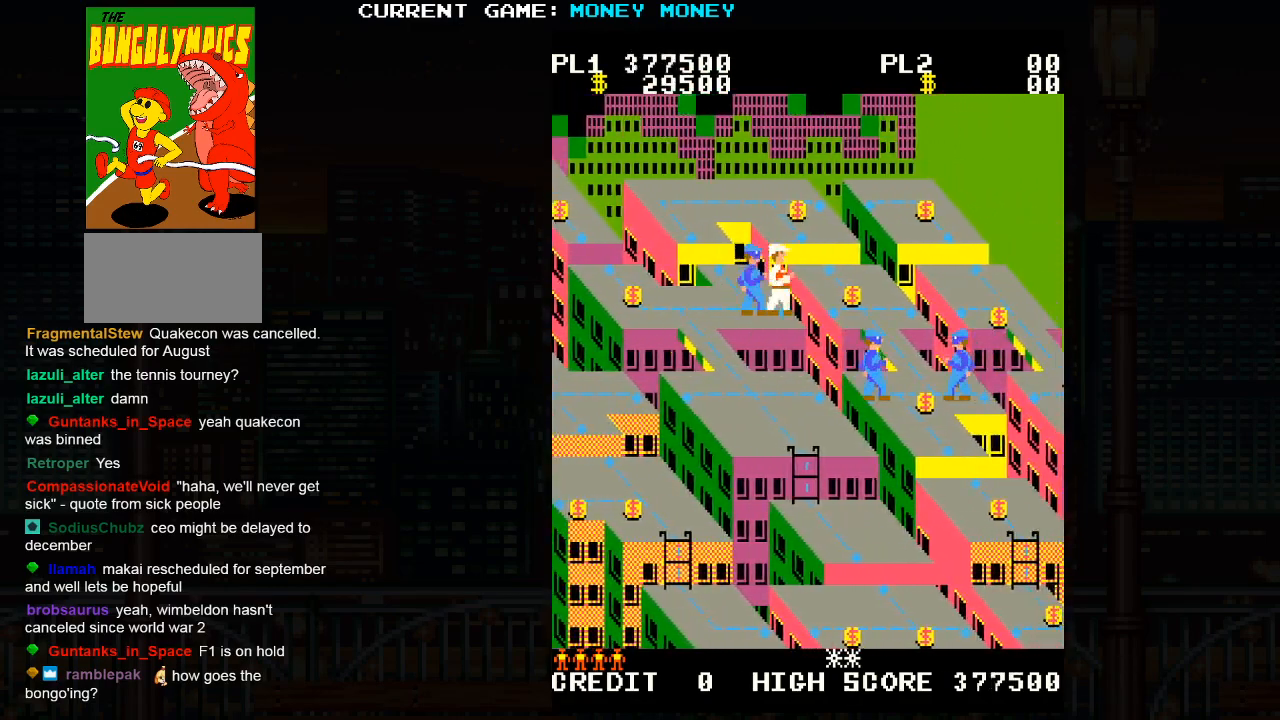
{"buttons": [], "left_stick": "right", "events": [[200, "left_stick", "right"], [383, "SQUARE", "up"]]}
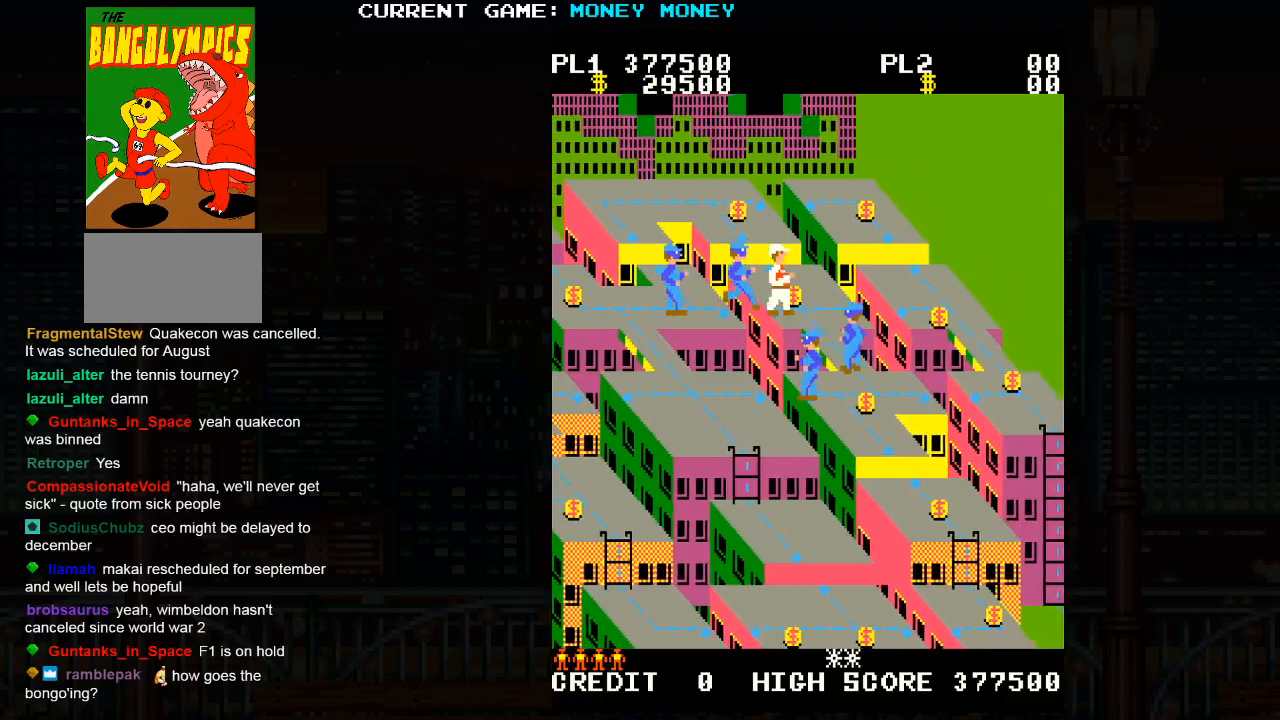
{"buttons": [], "left_stick": "down", "events": [[100, "left_stick", "down"]]}
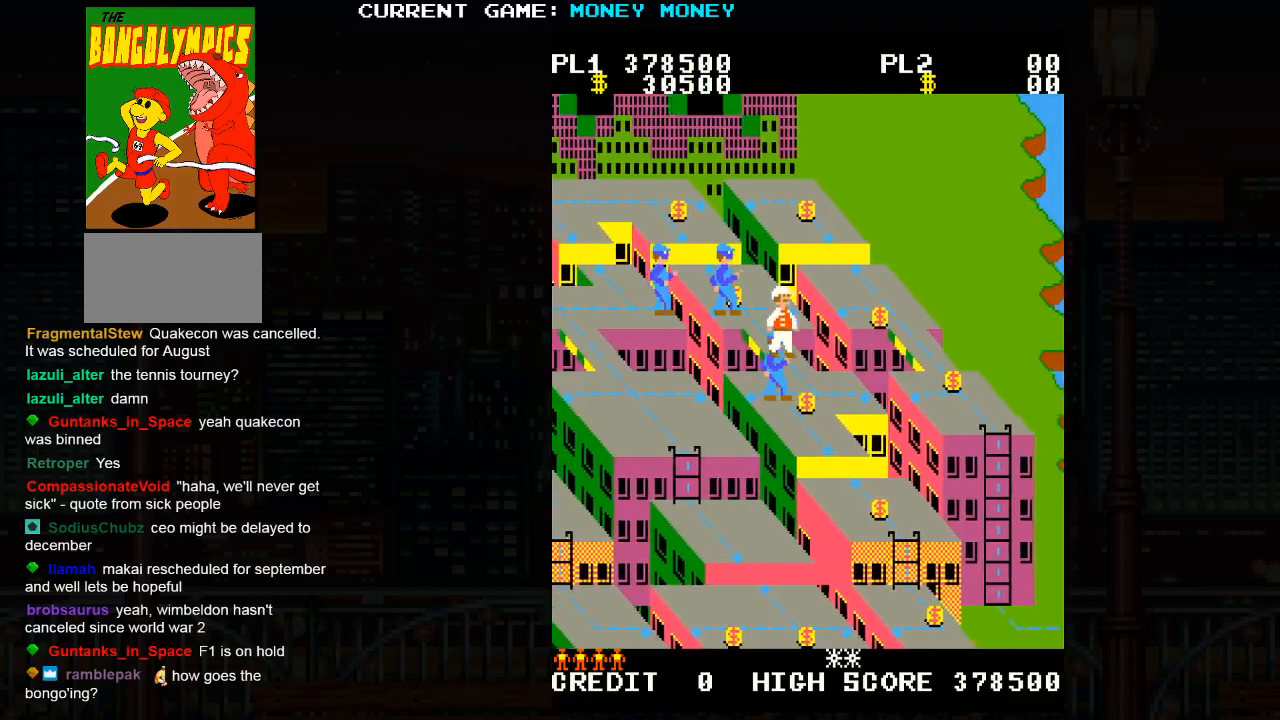
{"buttons": [], "left_stick": "up-left", "events": [[67, "left_stick", "center"], [183, "left_stick", "up-left"]]}
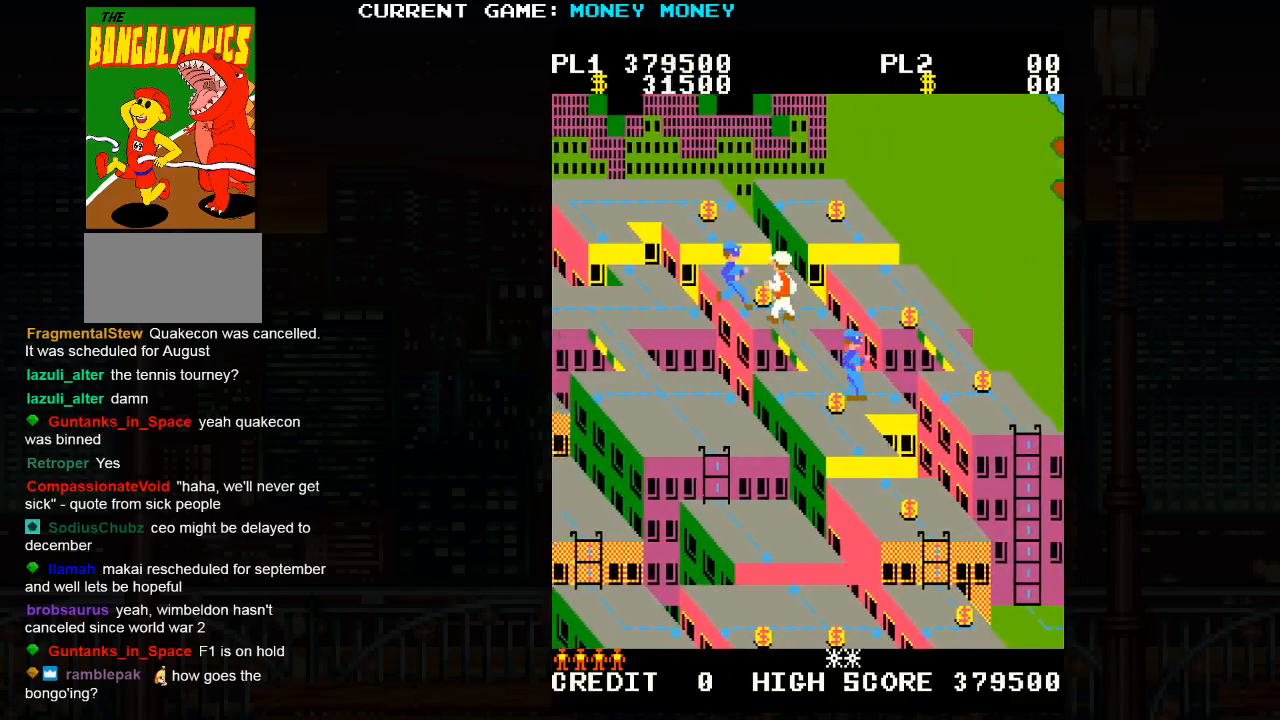
{"buttons": [], "left_stick": "down-right", "events": [[100, "left_stick", "center"], [150, "left_stick", "down-right"]]}
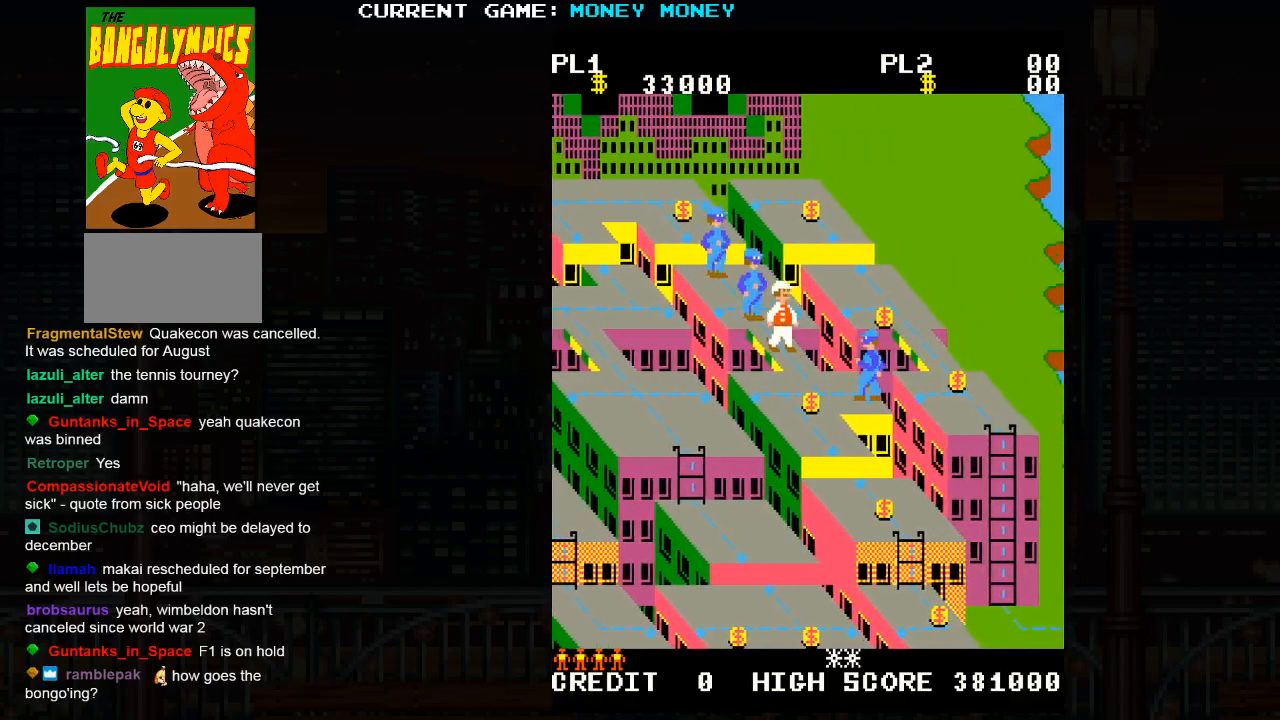
{"buttons": [], "left_stick": "center", "events": [[233, "left_stick", "right"], [467, "left_stick", "center"]]}
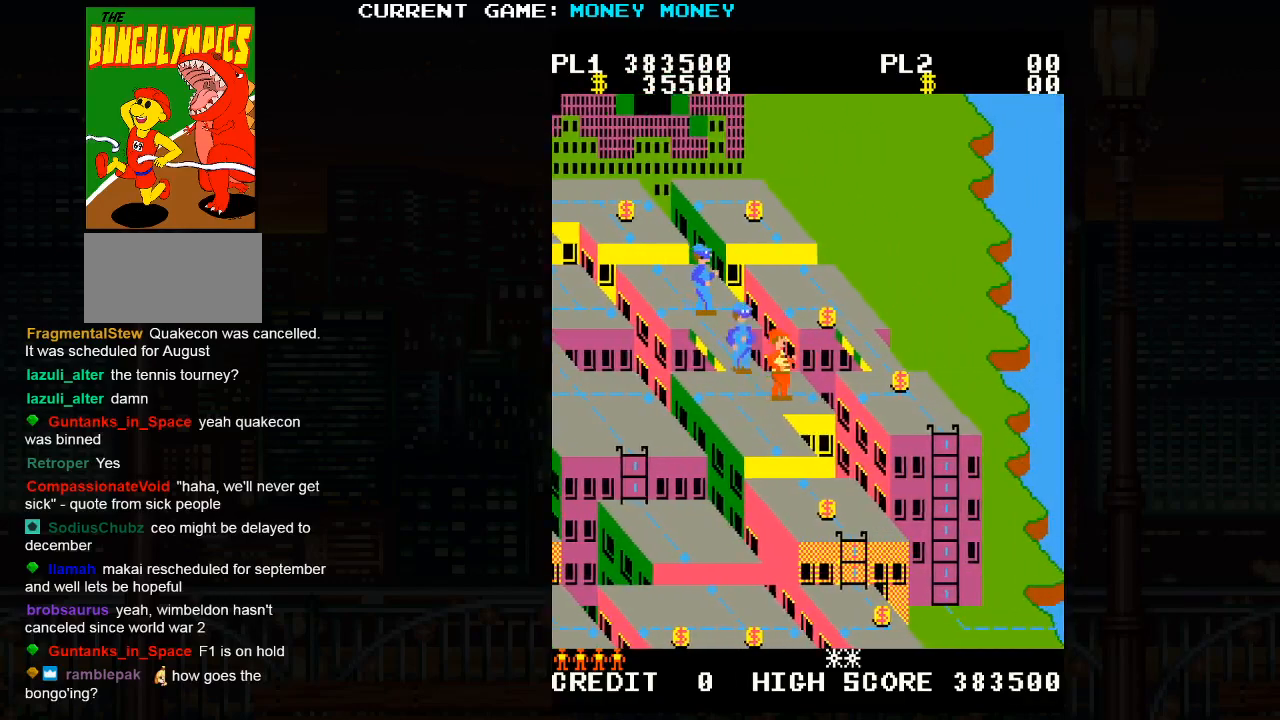
{"buttons": ["SQUARE"], "left_stick": "right", "events": [[50, "SQUARE", "down"], [317, "left_stick", "right"]]}
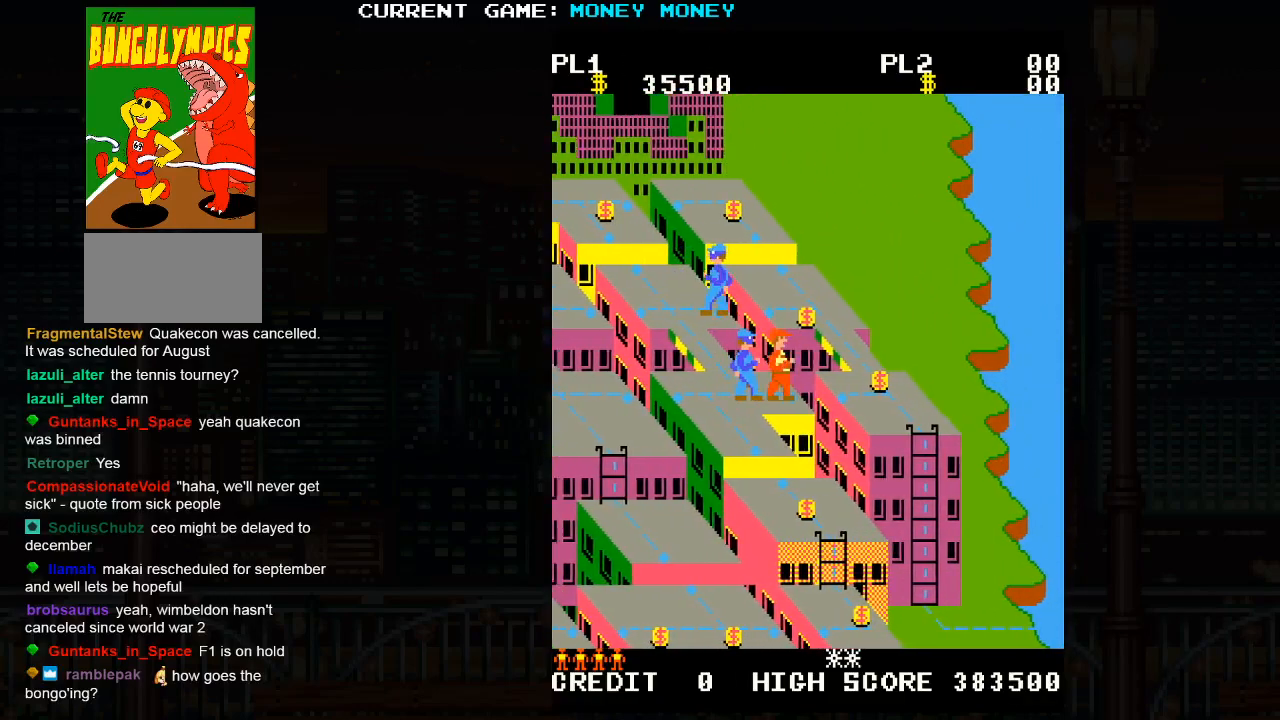
{"buttons": [], "left_stick": "center", "events": [[150, "SQUARE", "up"], [217, "left_stick", "center"], [233, "SQUARE", "down"], [300, "SQUARE", "up"], [367, "SQUARE", "down"], [433, "SQUARE", "up"]]}
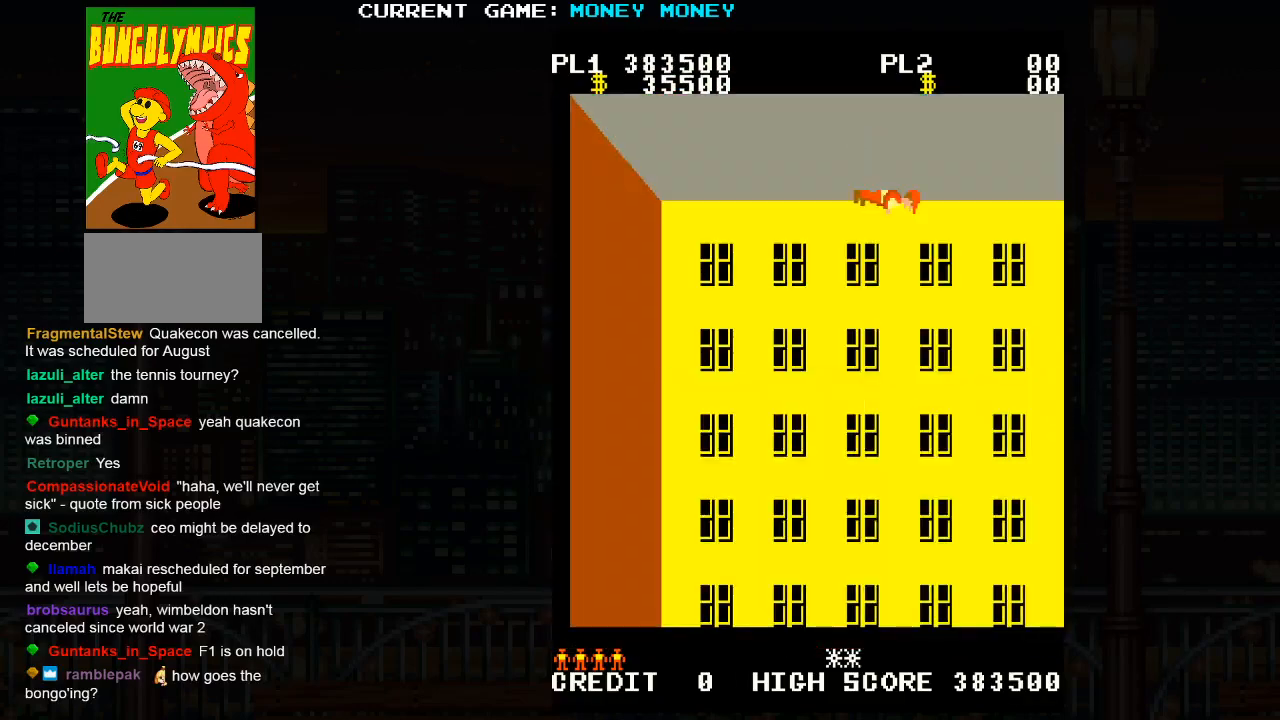
{"buttons": ["SQUARE"], "left_stick": "center", "events": [[17, "SQUARE", "down"], [83, "SQUARE", "up"], [183, "SQUARE", "down"], [233, "SQUARE", "up"], [333, "SQUARE", "down"], [400, "SQUARE", "up"], [500, "SQUARE", "down"]]}
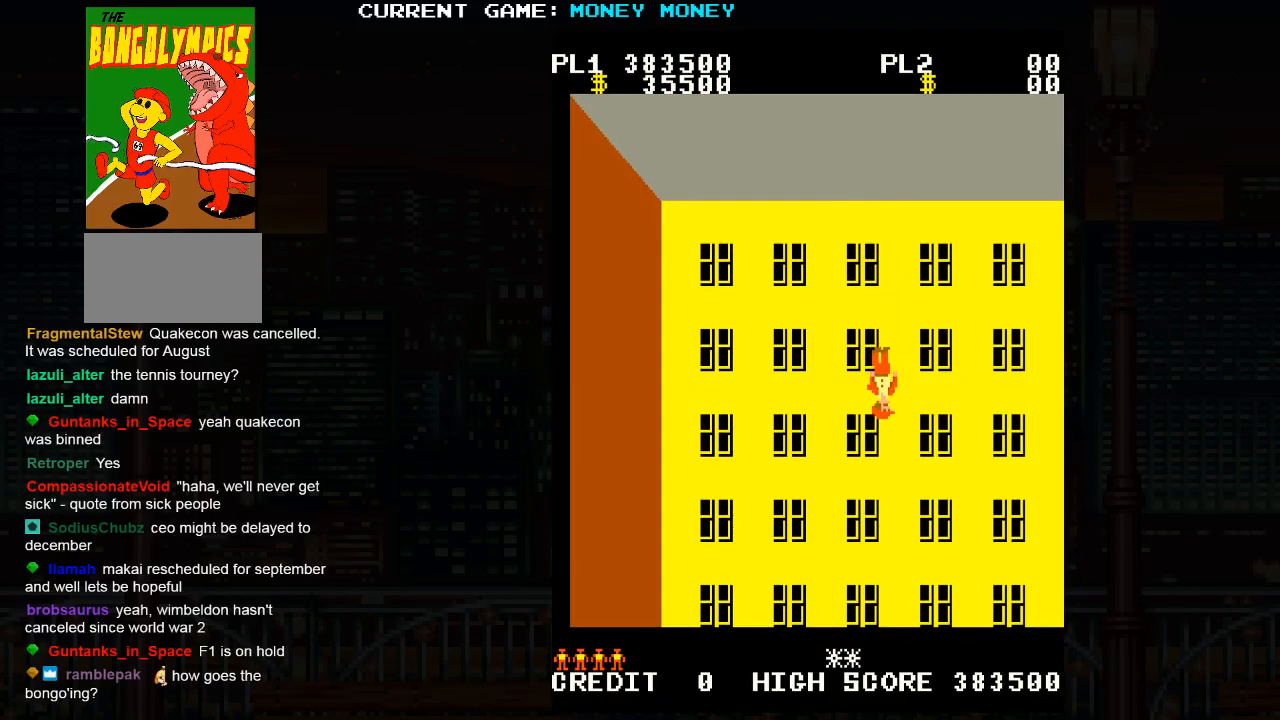
{"buttons": [], "left_stick": "center", "events": [[67, "SQUARE", "up"], [233, "SQUARE", "down"], [300, "SQUARE", "up"]]}
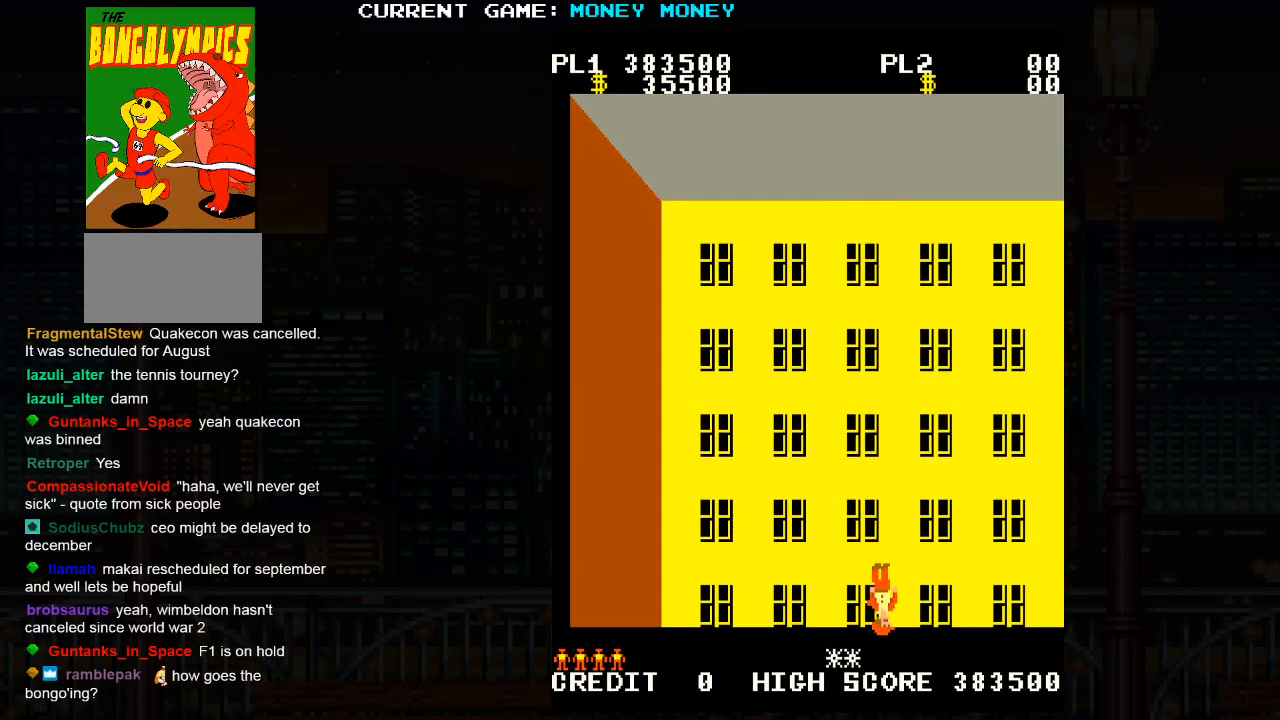
{"buttons": [], "left_stick": "center", "events": []}
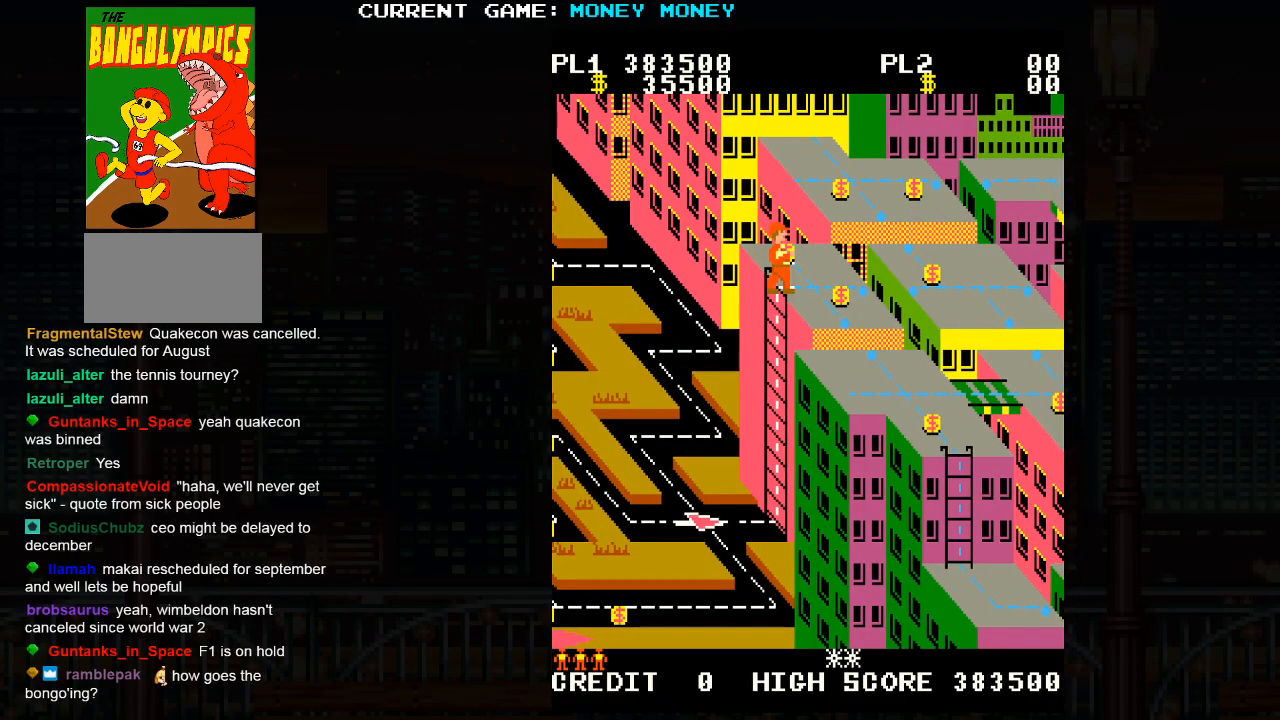
{"buttons": [], "left_stick": "right", "events": [[250, "left_stick", "right"]]}
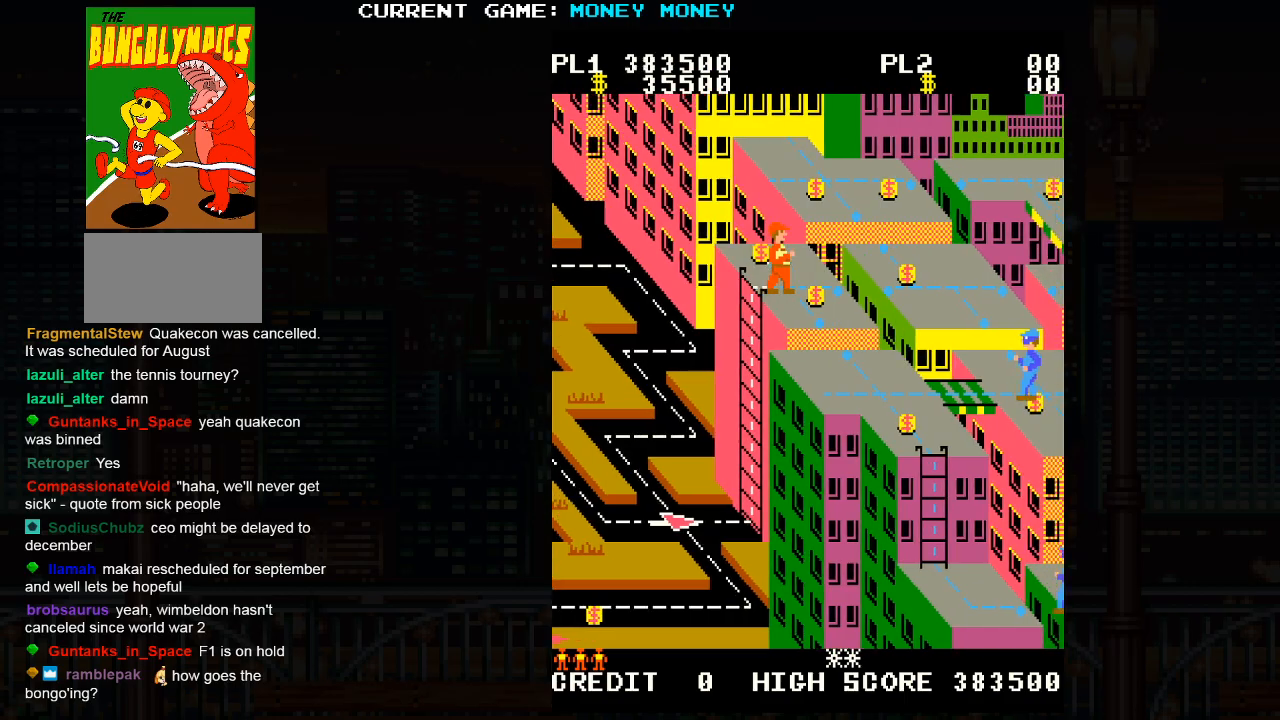
{"buttons": ["SQUARE"], "left_stick": "center", "events": [[300, "left_stick", "center"], [350, "SQUARE", "down"]]}
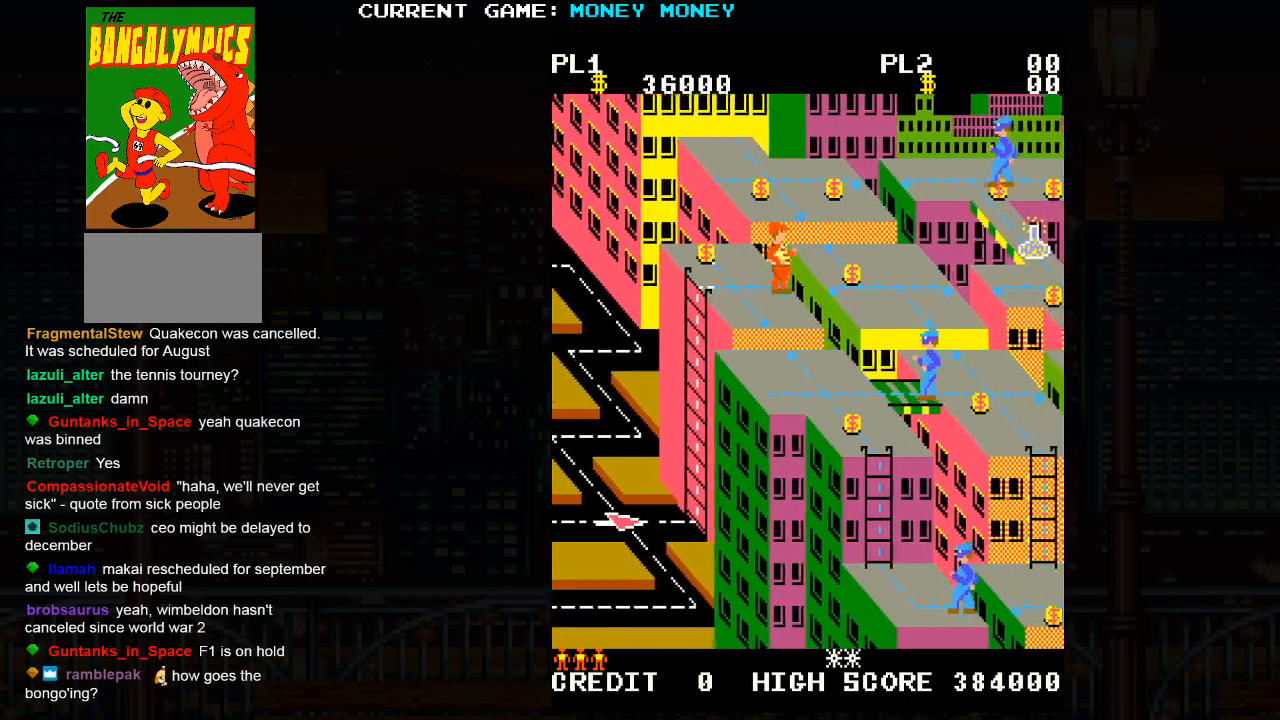
{"buttons": [], "left_stick": "right", "events": [[100, "left_stick", "right"], [317, "SQUARE", "up"]]}
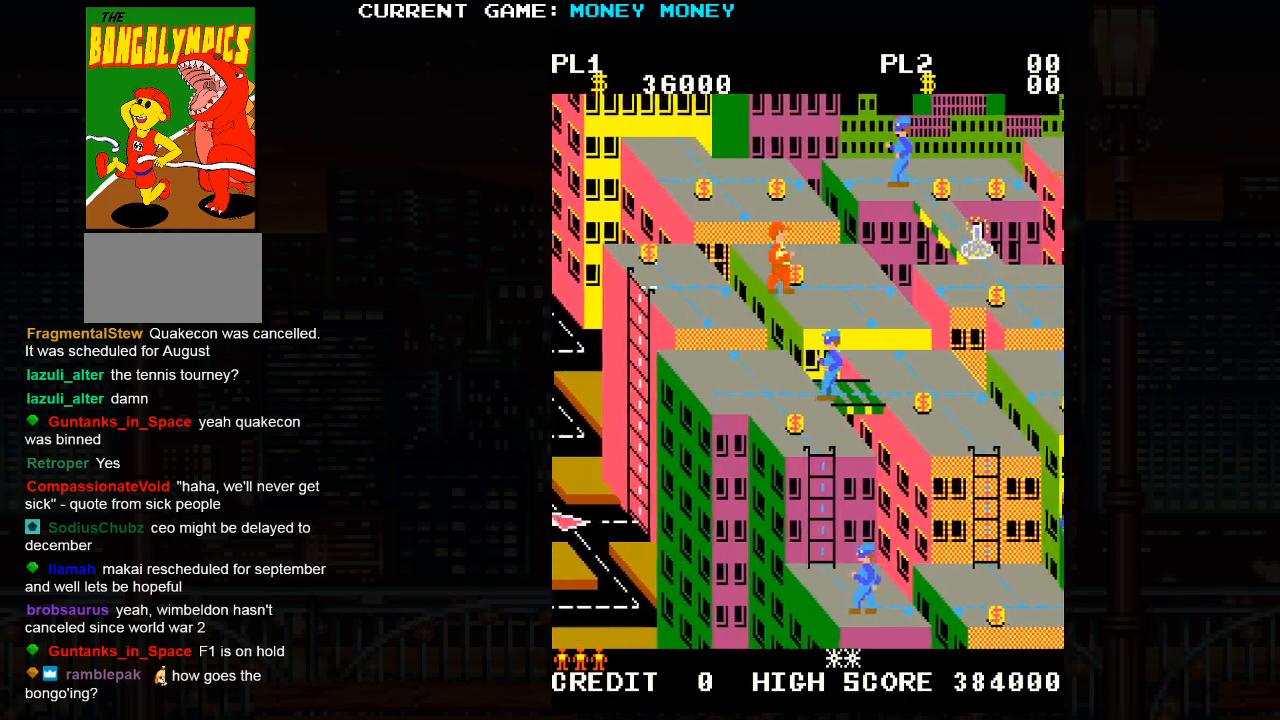
{"buttons": [], "left_stick": "right", "events": []}
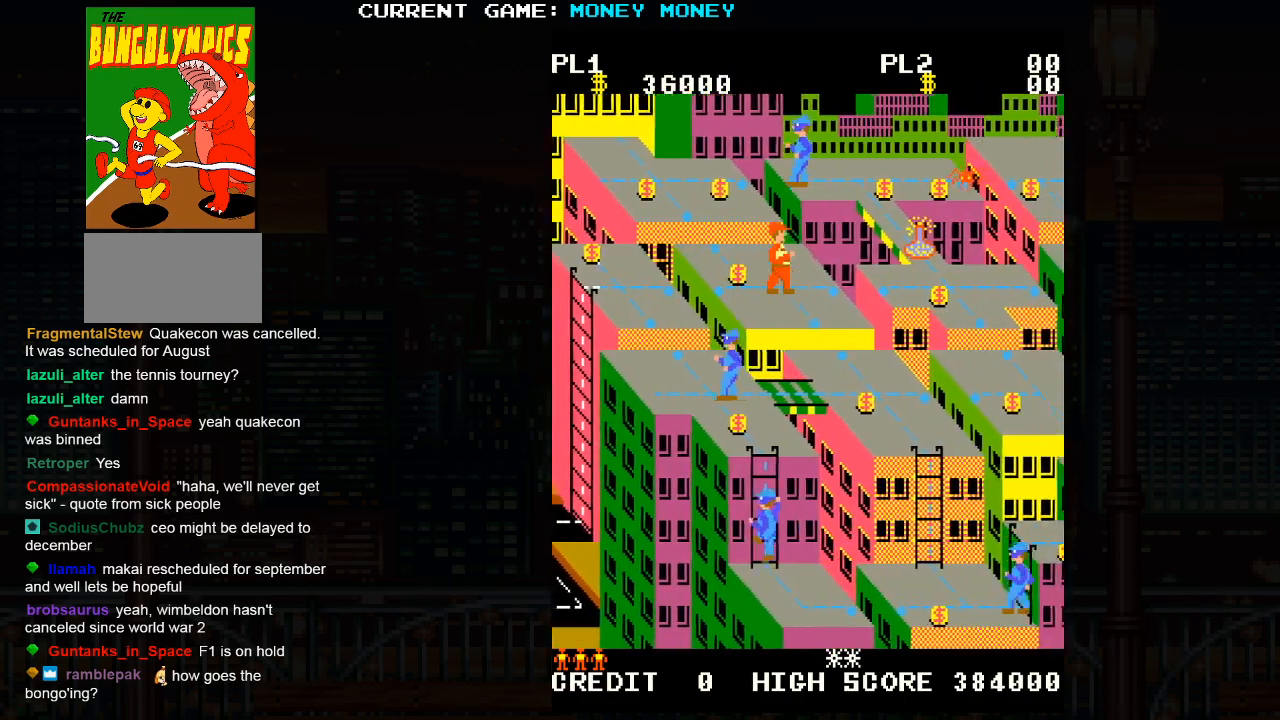
{"buttons": ["SQUARE"], "left_stick": "center", "events": [[350, "left_stick", "center"], [400, "SQUARE", "down"]]}
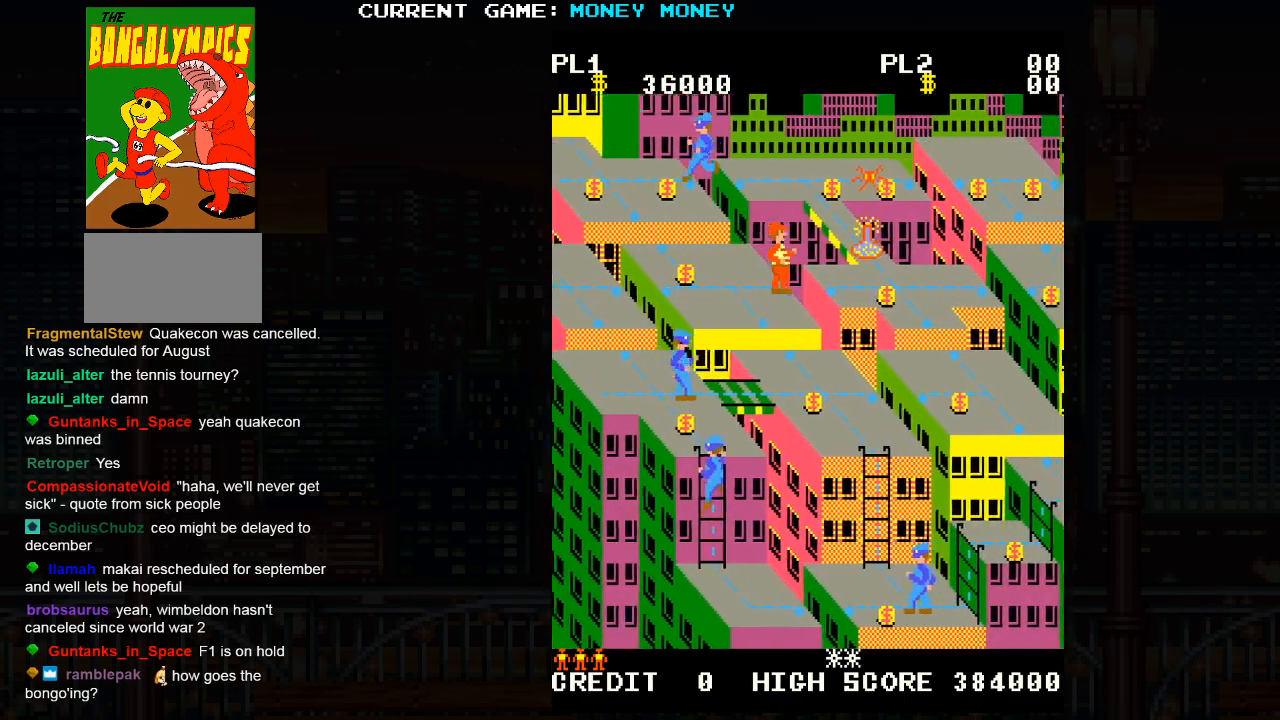
{"buttons": [], "left_stick": "right", "events": [[150, "left_stick", "right"], [500, "SQUARE", "up"]]}
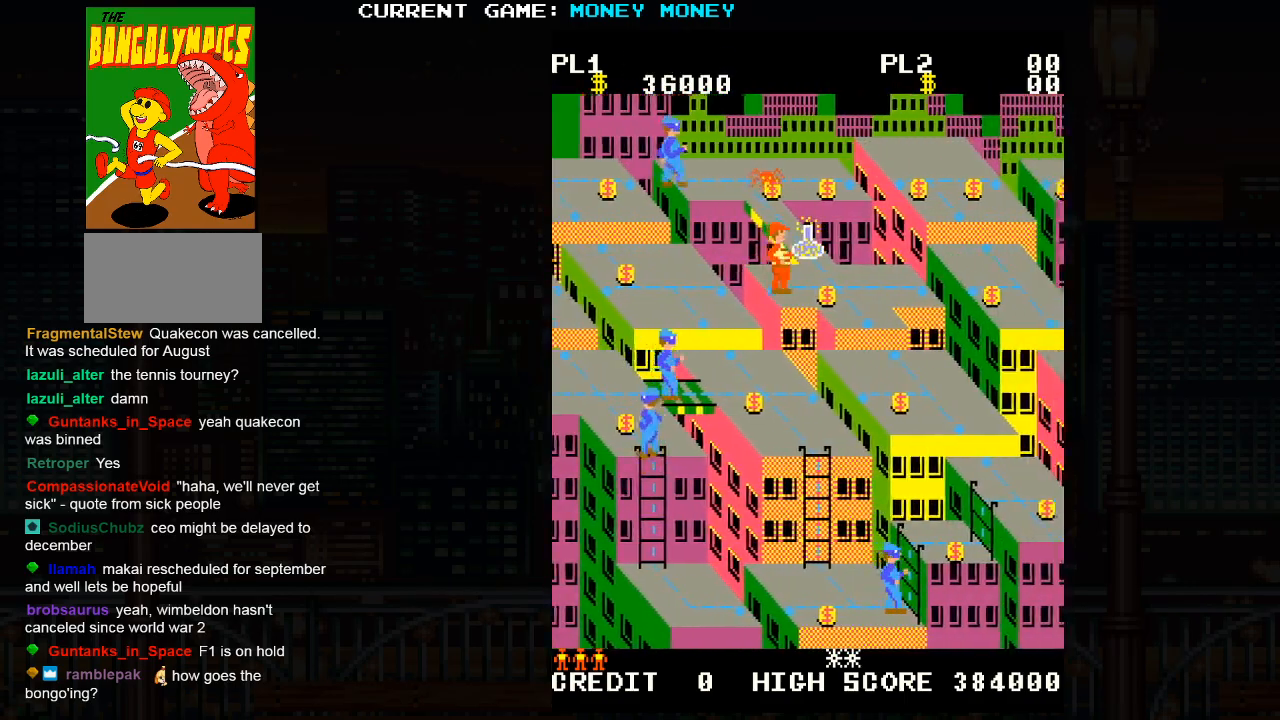
{"buttons": [], "left_stick": "up", "events": [[333, "left_stick", "center"], [383, "left_stick", "up"]]}
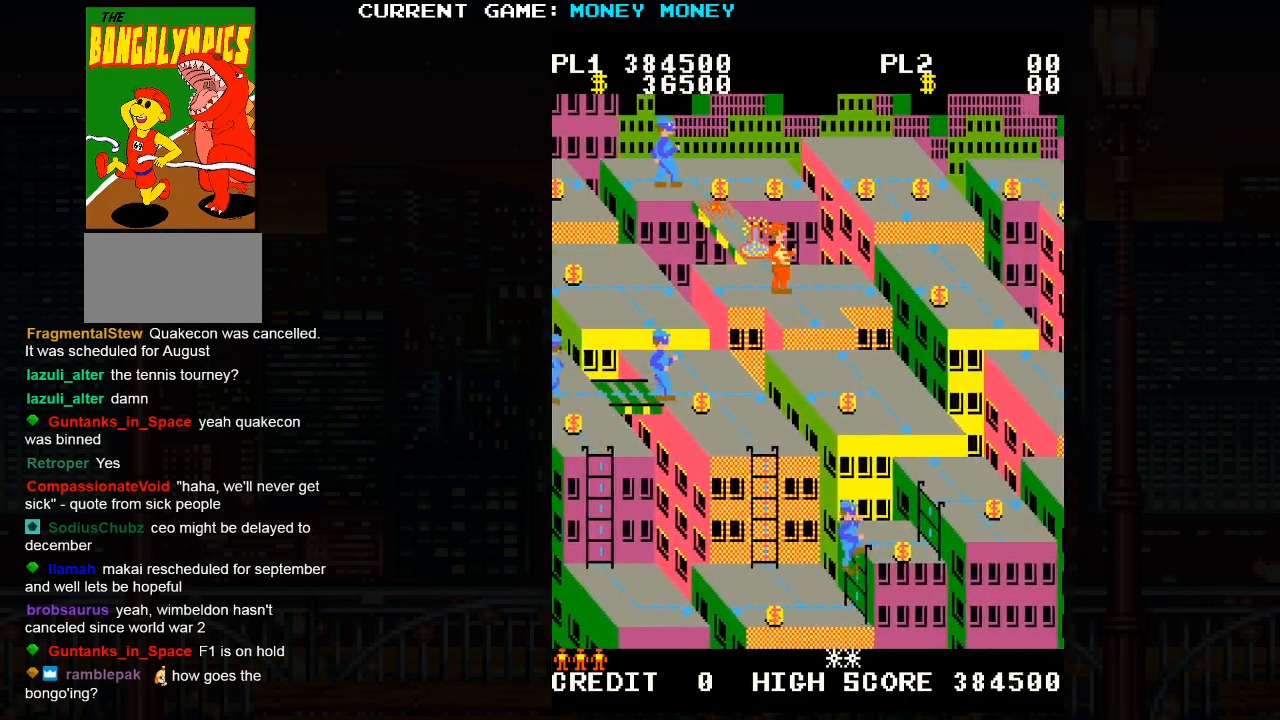
{"buttons": [], "left_stick": "up-left", "events": [[50, "left_stick", "center"], [267, "left_stick", "up-left"]]}